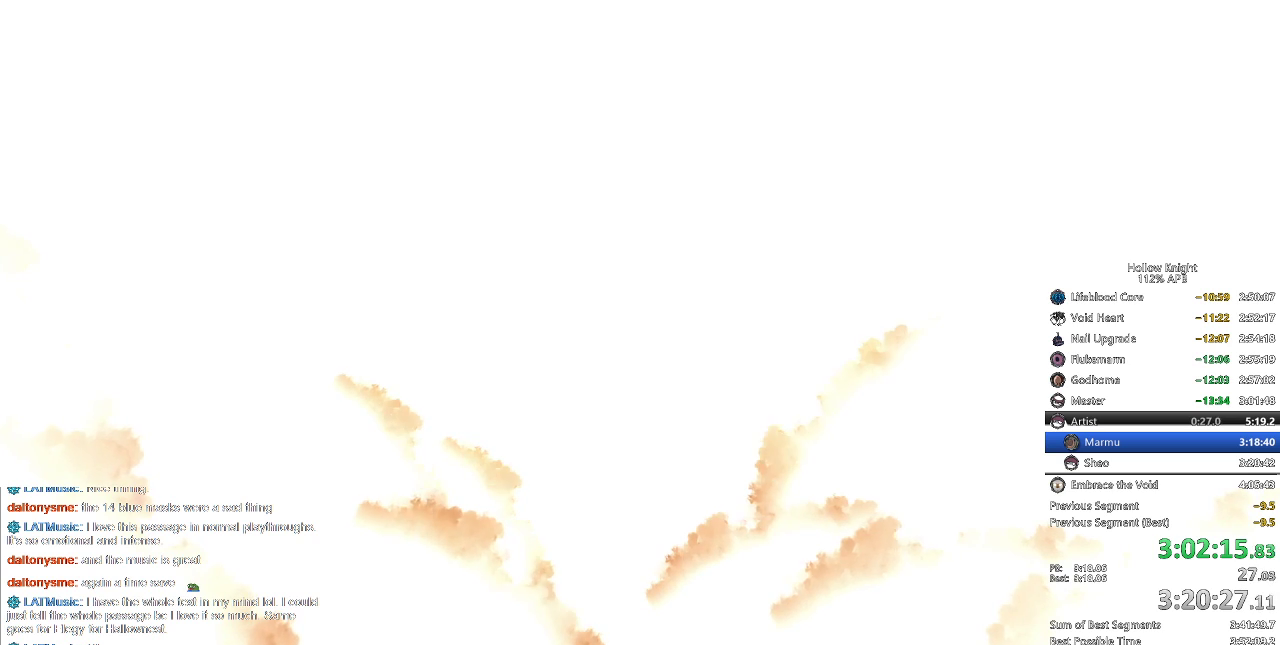
Gameplay with keyboard; each line is a JSON object with the keys held at the frame after it. "events" lists presses ("down") and releases ("up") of "cdash", "dash", "dnail", "down", "heal", "inv", "jump", "left", "nail", "right", "spell" and "up" between this image and that frame as [ms after this image, input, new state], when the widget could be followed in between. No other keys are recorded. Mouse input is not recorded. Key names are as the overlay labels them; some are game actions (e.g. jump) rather than physical keys.
{"keys": ["jump"], "events": [[117, "jump", "up"], [183, "nail", "down"], [217, "nail", "up"], [267, "jump", "down"], [367, "jump", "up"], [400, "jump", "down"]]}
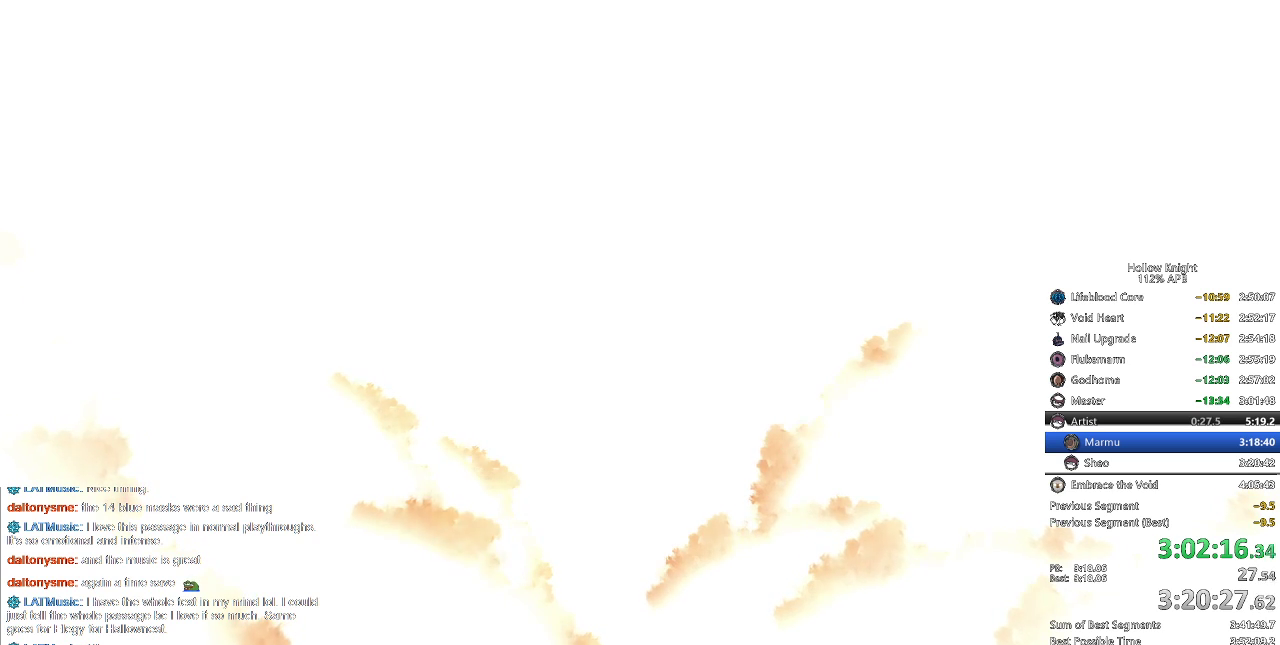
{"keys": ["jump"], "events": [[50, "jump", "up"], [200, "jump", "down"], [200, "nail", "down"], [233, "nail", "up"], [383, "dnail", "down"], [383, "jump", "up"], [383, "nail", "down"], [433, "dnail", "up"], [433, "jump", "down"], [433, "nail", "up"]]}
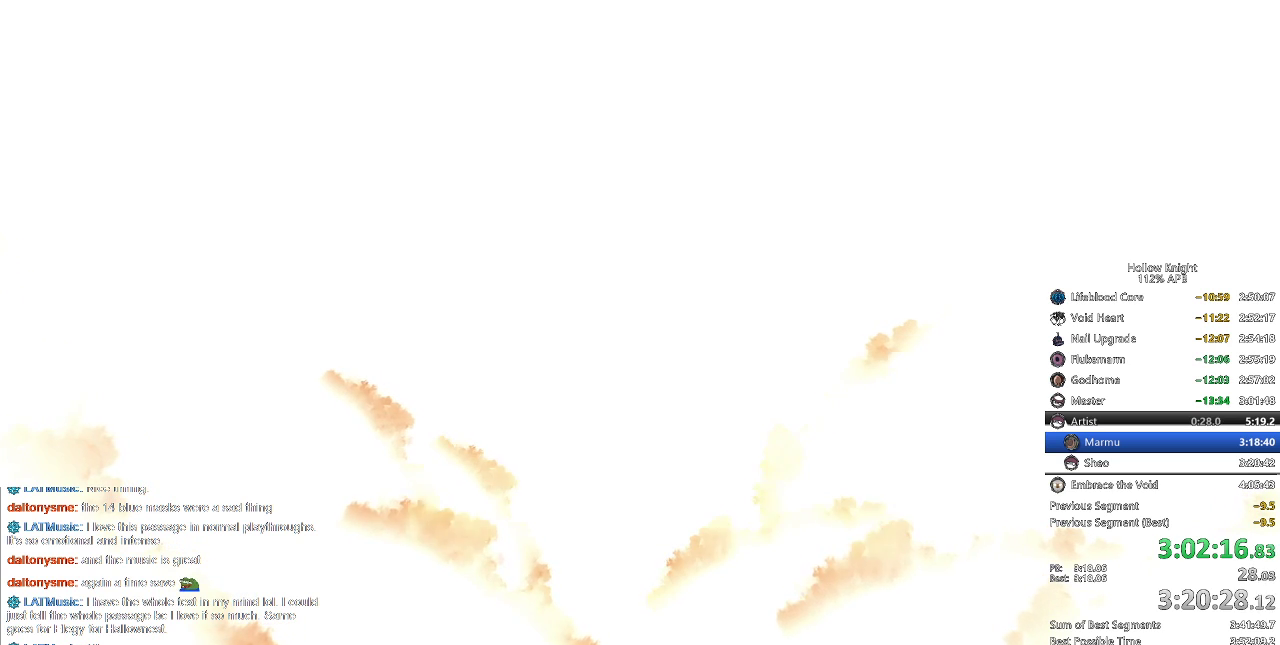
{"keys": ["jump"], "events": [[17, "jump", "up"], [17, "nail", "down"], [67, "nail", "up"], [117, "jump", "down"], [150, "jump", "up"], [250, "jump", "down"], [250, "nail", "down"], [300, "jump", "up"], [300, "nail", "up"], [350, "jump", "down"], [433, "dnail", "down"], [433, "nail", "down"], [483, "dnail", "up"], [483, "nail", "up"]]}
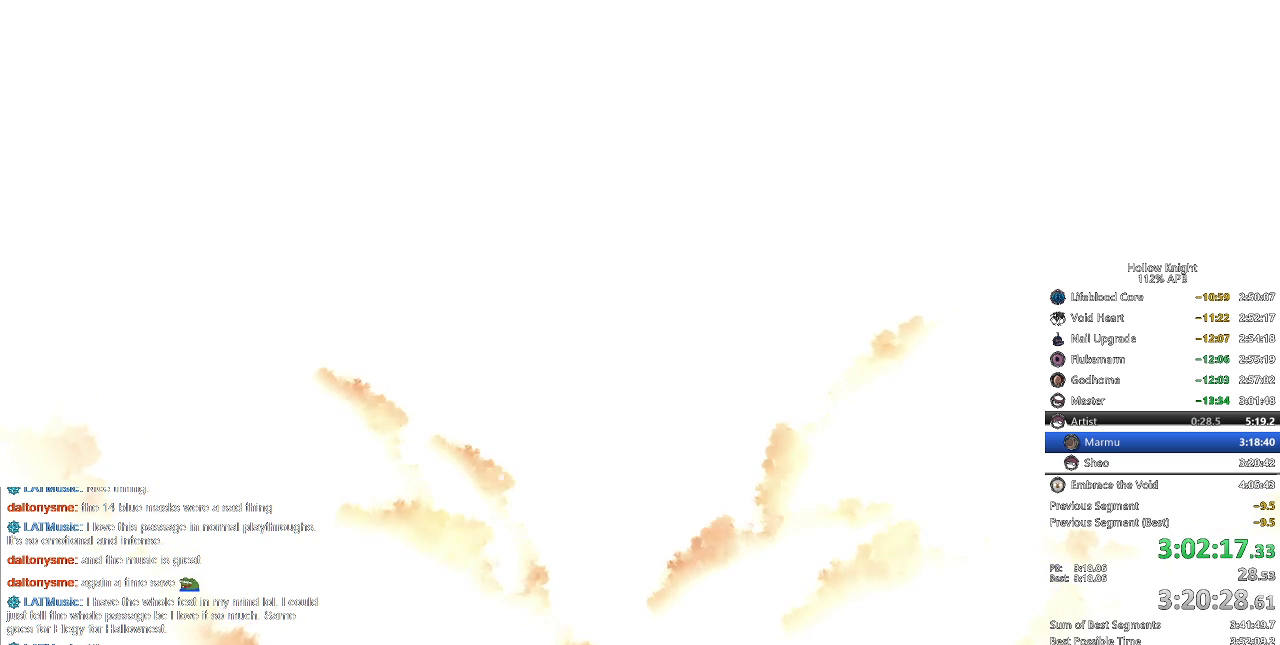
{"keys": ["dnail", "heal", "jump", "nail"], "events": [[117, "jump", "up"], [317, "jump", "down"], [367, "jump", "up"], [367, "nail", "down"], [400, "jump", "down"], [400, "nail", "up"], [450, "jump", "up"], [500, "dnail", "down"], [500, "heal", "down"], [500, "jump", "down"], [500, "nail", "down"]]}
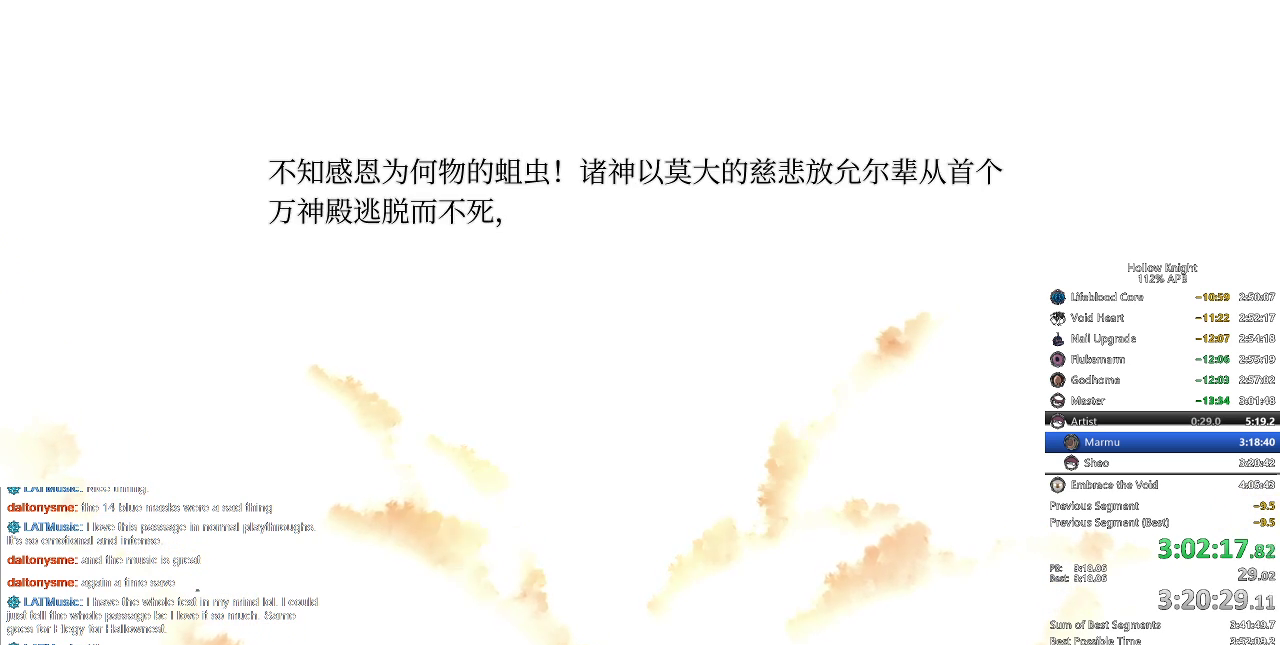
{"keys": ["heal", "jump"], "events": [[50, "dnail", "up"], [50, "heal", "up"], [50, "nail", "up"], [100, "jump", "up"], [133, "heal", "down"], [133, "jump", "down"], [183, "jump", "up"], [233, "dnail", "down"], [233, "heal", "up"], [233, "jump", "down"], [233, "nail", "down"], [283, "dnail", "up"], [283, "nail", "up"], [333, "dnail", "down"], [333, "heal", "down"], [333, "jump", "up"], [383, "dnail", "up"], [383, "heal", "up"], [383, "jump", "down"], [433, "heal", "down"], [433, "jump", "up"], [467, "jump", "down"]]}
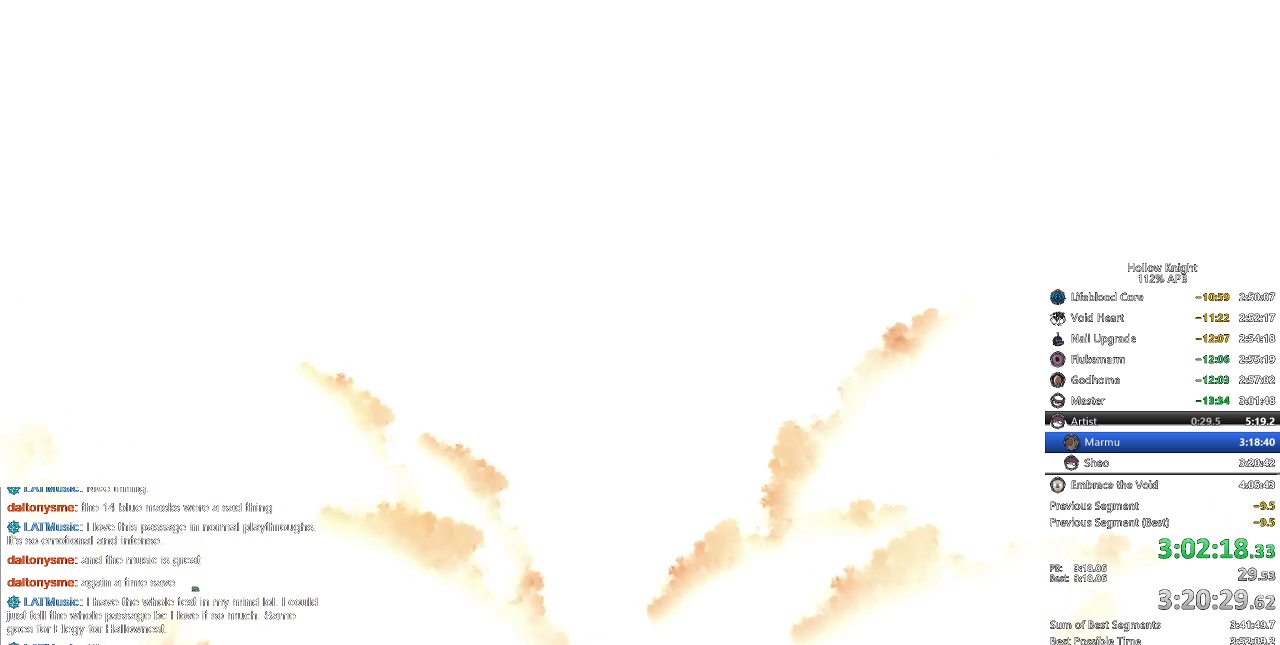
{"keys": [], "events": [[17, "heal", "up"], [17, "jump", "up"], [67, "dnail", "down"], [67, "jump", "down"], [67, "nail", "down"], [117, "dnail", "up"], [117, "heal", "down"], [117, "nail", "up"], [167, "heal", "up"], [167, "jump", "up"], [200, "jump", "down"], [250, "heal", "down"], [300, "heal", "up"], [300, "jump", "up"], [350, "heal", "down"], [383, "dnail", "down"], [450, "heal", "up"], [450, "jump", "down"], [483, "dnail", "up"], [483, "jump", "up"]]}
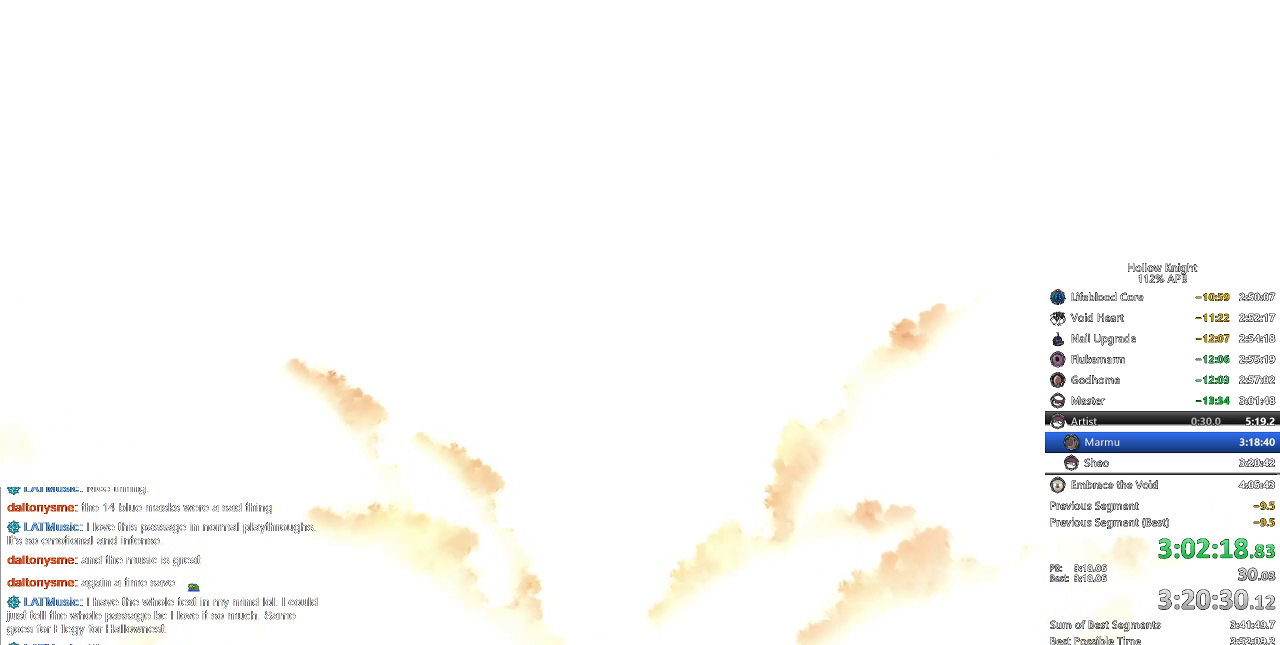
{"keys": ["jump"], "events": [[33, "heal", "down"], [33, "jump", "down"], [83, "heal", "up"], [83, "jump", "up"], [183, "heal", "down"], [183, "jump", "down"], [233, "heal", "up"], [233, "jump", "up"], [283, "jump", "down"], [317, "heal", "down"], [350, "heal", "up"], [350, "jump", "up"], [400, "jump", "down"], [450, "heal", "down"], [450, "jump", "up"], [500, "heal", "up"], [500, "jump", "down"]]}
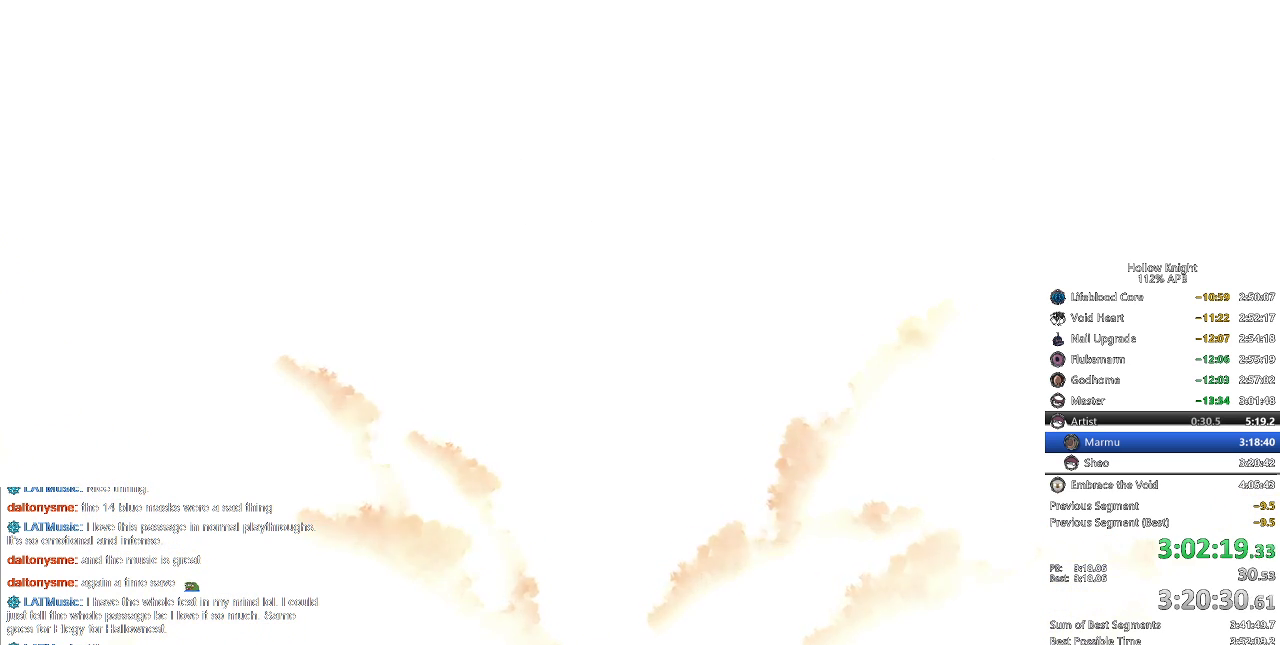
{"keys": ["heal", "jump"], "events": [[100, "heal", "down"], [100, "jump", "up"], [133, "dnail", "down"], [133, "heal", "up"], [133, "jump", "down"], [133, "nail", "down"], [183, "dnail", "up"], [183, "jump", "up"], [183, "nail", "up"], [233, "dnail", "down"], [233, "jump", "down"], [283, "heal", "down"], [367, "heal", "up"], [433, "dnail", "up"], [433, "heal", "down"], [433, "jump", "up"], [467, "jump", "down"]]}
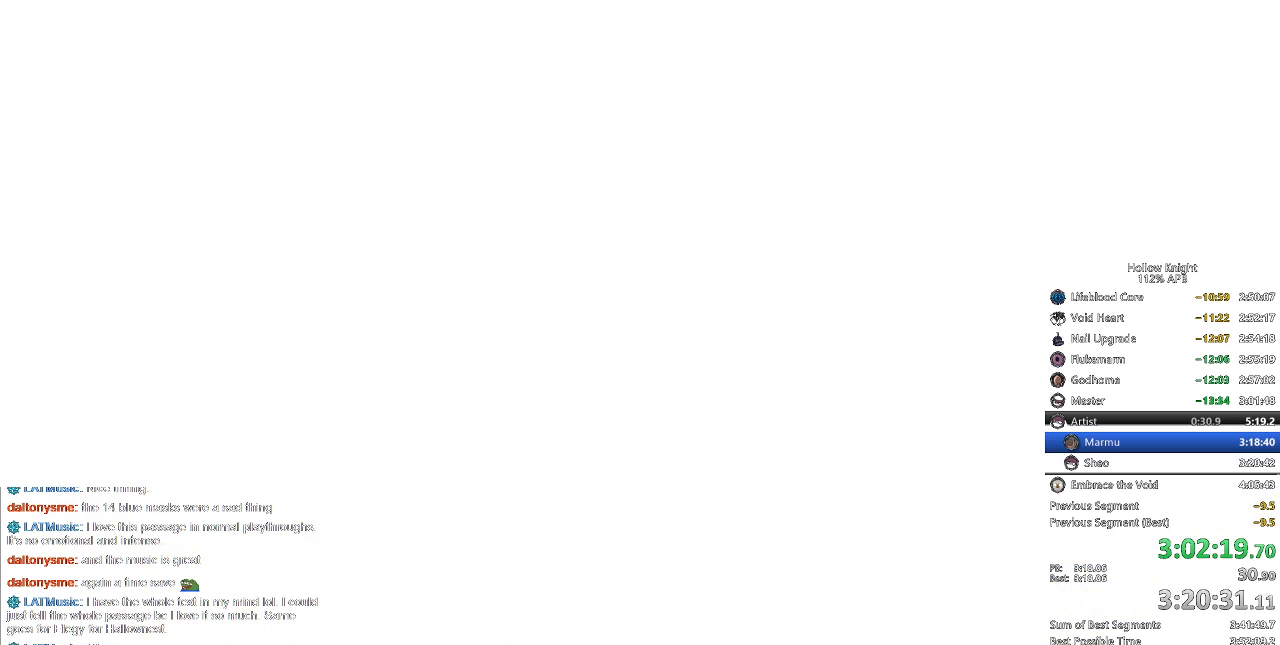
{"keys": ["heal", "jump"], "events": [[17, "heal", "up"], [17, "jump", "up"], [50, "heal", "down"], [100, "jump", "down"], [100, "nail", "down"], [150, "heal", "up"], [150, "jump", "up"], [150, "nail", "up"], [200, "heal", "down"], [200, "jump", "down"], [300, "heal", "up"], [300, "jump", "up"], [333, "dnail", "down"], [333, "heal", "down"], [333, "jump", "down"], [333, "nail", "down"], [400, "dnail", "up"], [400, "heal", "up"], [400, "jump", "up"], [400, "nail", "up"], [467, "jump", "down"], [483, "heal", "down"]]}
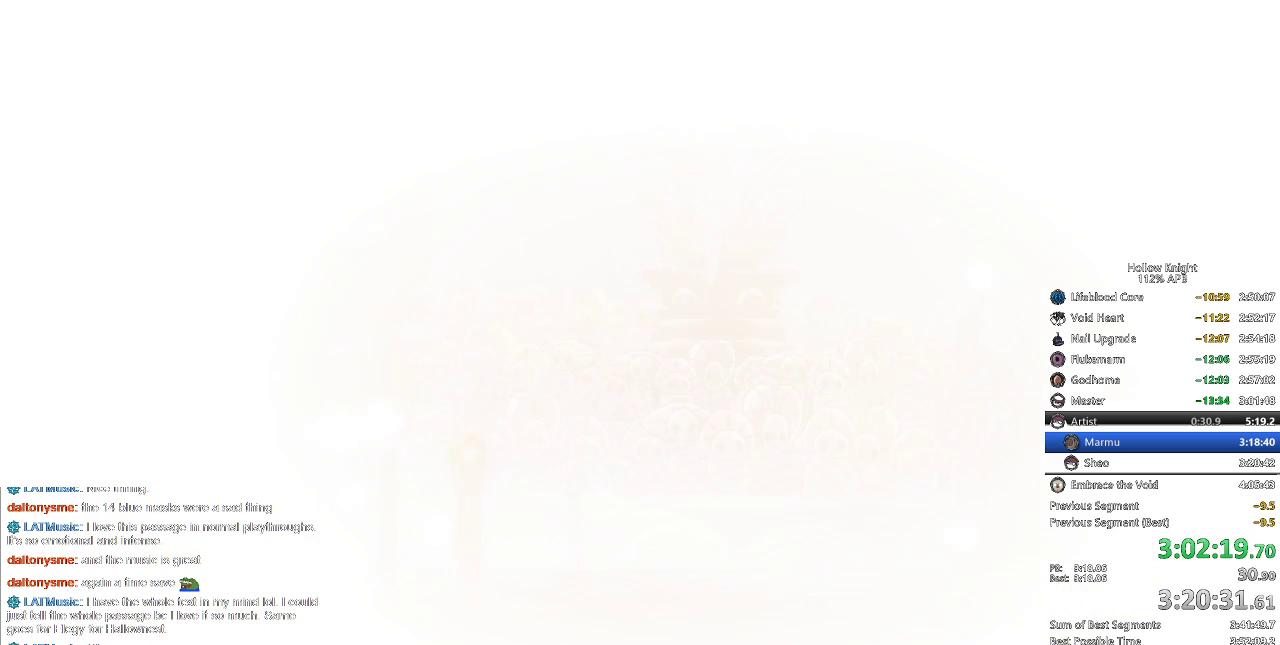
{"keys": [], "events": [[33, "heal", "up"], [33, "jump", "up"], [83, "dnail", "down"], [83, "nail", "down"], [150, "dnail", "up"], [150, "heal", "down"], [150, "nail", "up"], [183, "heal", "up"], [183, "jump", "down"], [233, "heal", "down"], [233, "jump", "up"], [283, "nail", "down"], [350, "heal", "up"], [350, "jump", "down"], [350, "nail", "up"], [383, "heal", "down"], [383, "jump", "up"], [433, "jump", "down"], [483, "heal", "up"], [483, "jump", "up"]]}
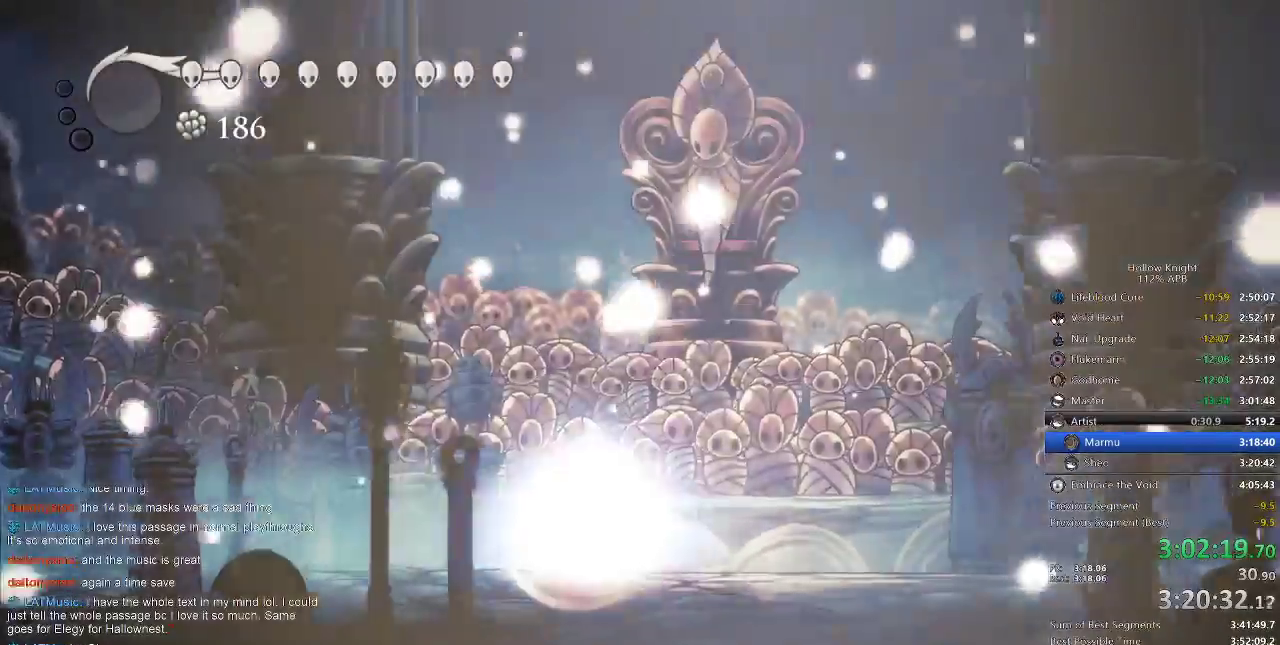
{"keys": ["right"], "events": [[17, "nail", "down"], [67, "jump", "down"], [67, "nail", "up"], [117, "right", "down"], [167, "jump", "up"], [200, "right", "up"], [300, "right", "down"], [417, "left", "down"], [417, "right", "up"], [500, "left", "up"], [500, "right", "down"]]}
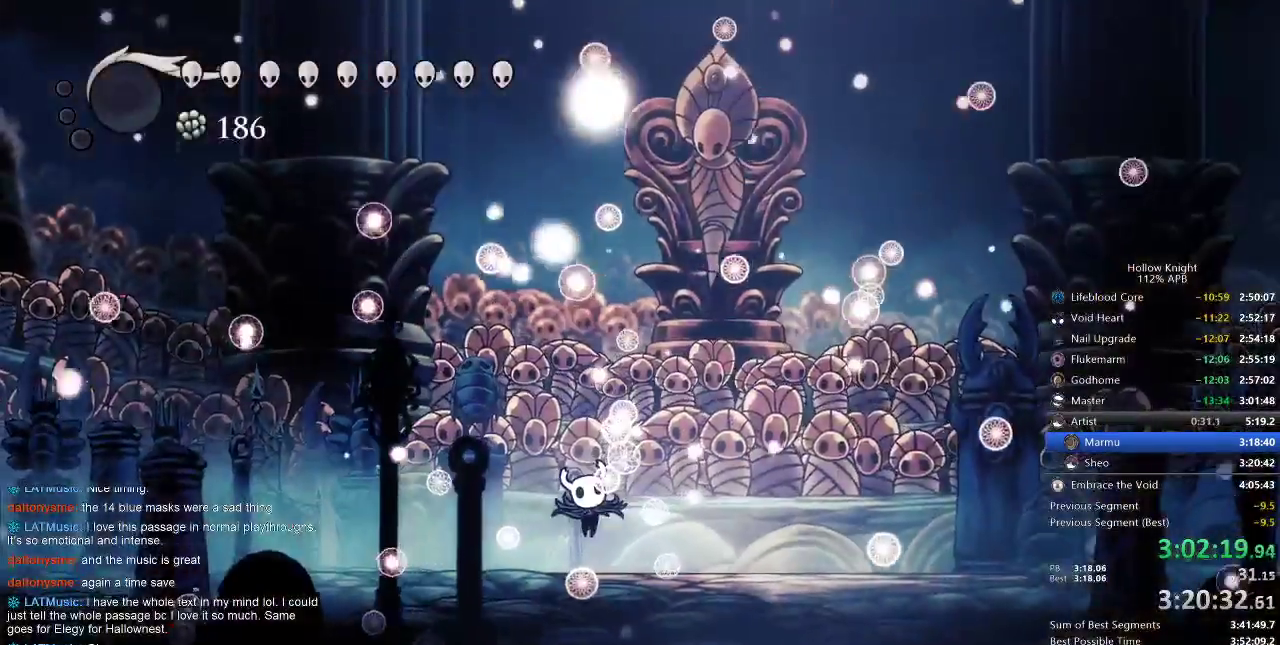
{"keys": ["down", "left"], "events": [[33, "right", "up"], [100, "down", "down"], [100, "left", "down"], [150, "right", "down"], [200, "left", "up"], [233, "left", "down"], [233, "right", "up"], [333, "right", "down"], [367, "down", "up"], [367, "left", "up"], [450, "down", "down"], [450, "left", "down"], [450, "right", "up"]]}
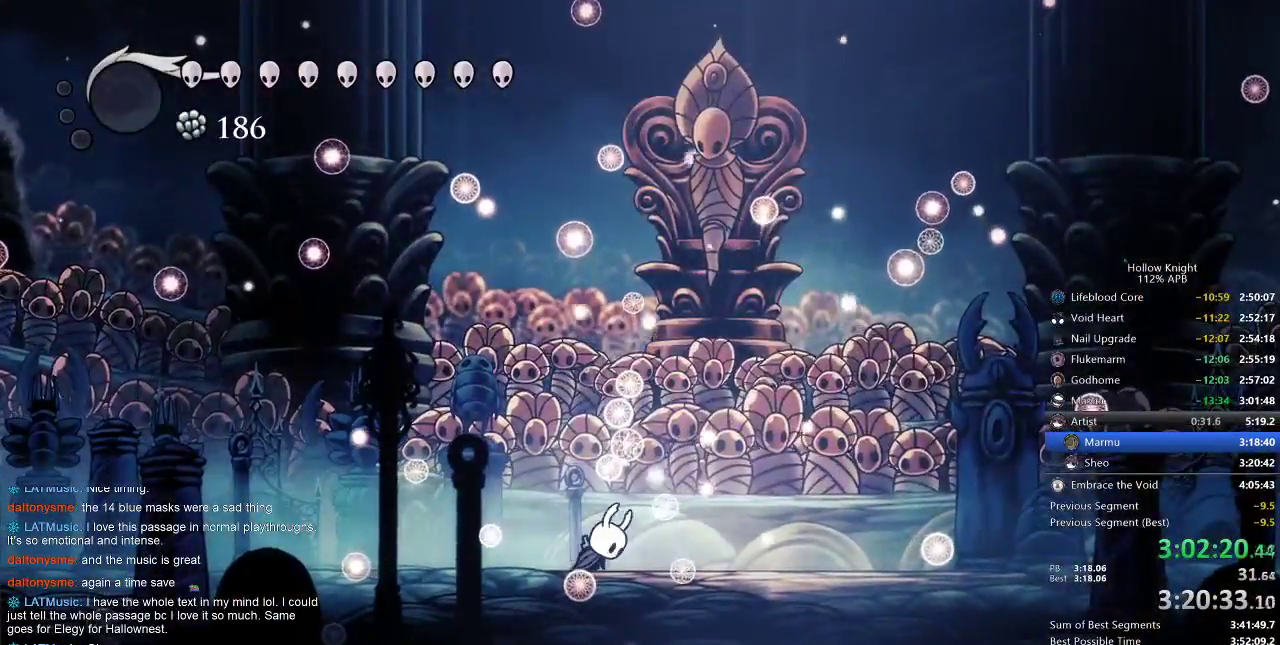
{"keys": ["right"], "events": [[83, "down", "up"], [83, "left", "up"], [83, "right", "down"], [217, "down", "down"], [217, "right", "up"], [300, "down", "up"], [300, "right", "down"], [383, "right", "up"], [467, "right", "down"]]}
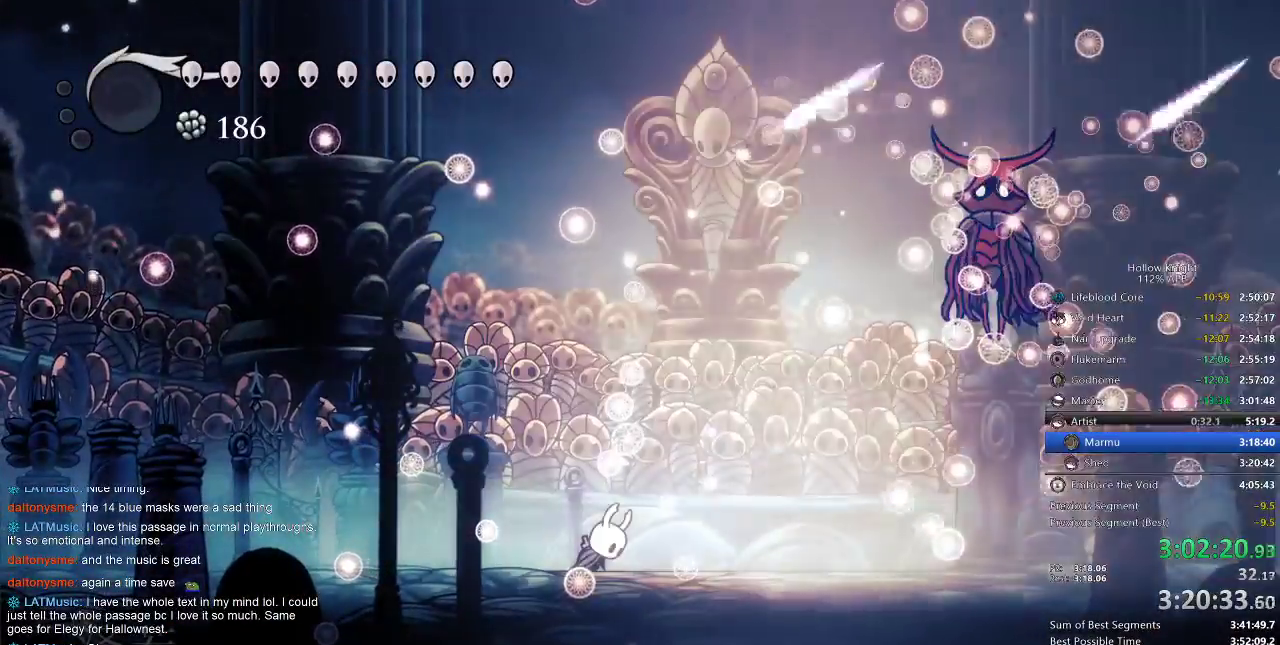
{"keys": ["right"], "events": [[67, "right", "up"], [133, "right", "down"], [200, "right", "up"], [300, "right", "down"], [367, "right", "up"], [450, "right", "down"]]}
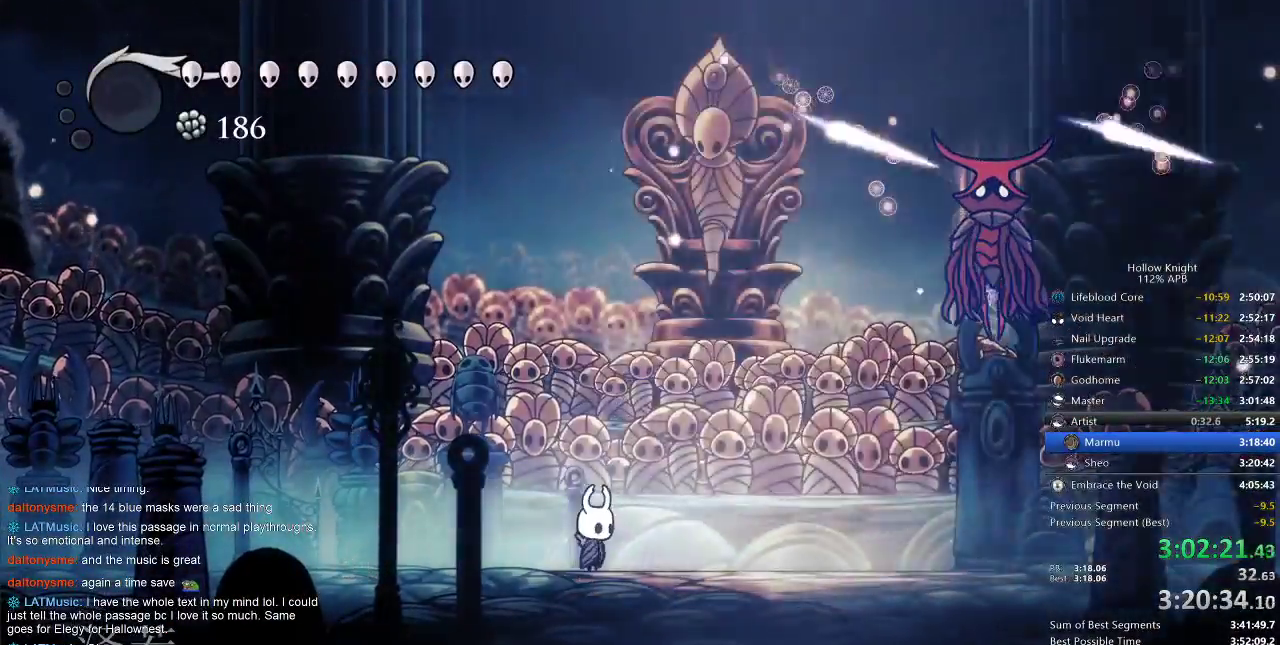
{"keys": ["jump", "right"], "events": [[33, "right", "up"], [83, "right", "down"], [300, "jump", "down"]]}
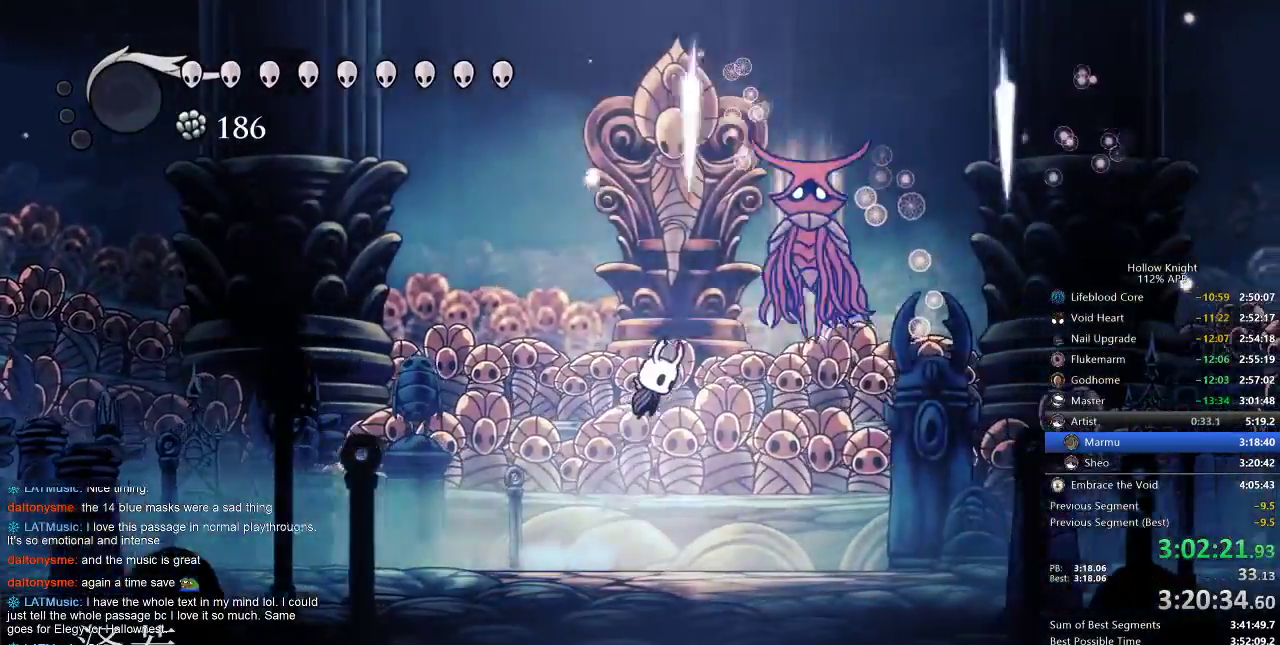
{"keys": ["jump", "nail", "right"], "events": [[50, "nail", "down"], [100, "left", "down"], [150, "jump", "up"], [150, "right", "up"], [200, "nail", "up"], [233, "left", "up"], [233, "right", "down"], [350, "jump", "down"], [483, "nail", "down"]]}
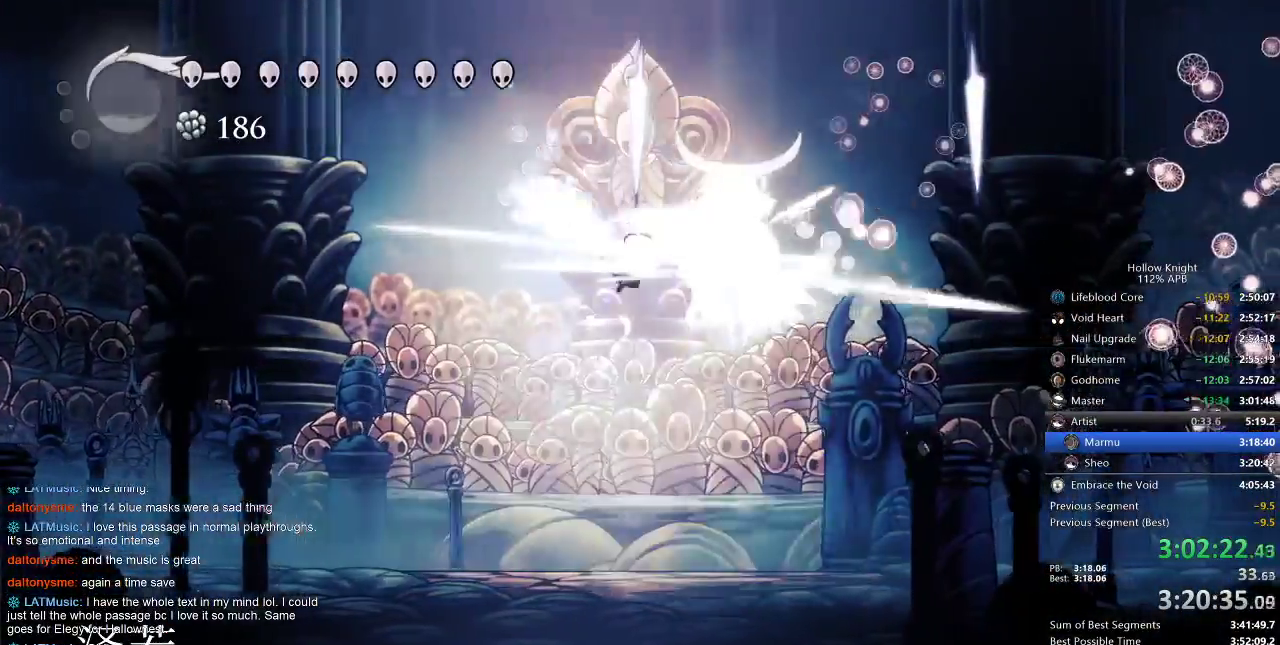
{"keys": ["left"], "events": [[83, "jump", "up"], [83, "nail", "up"], [283, "nail", "down"], [300, "left", "down"], [350, "nail", "up"], [350, "right", "up"]]}
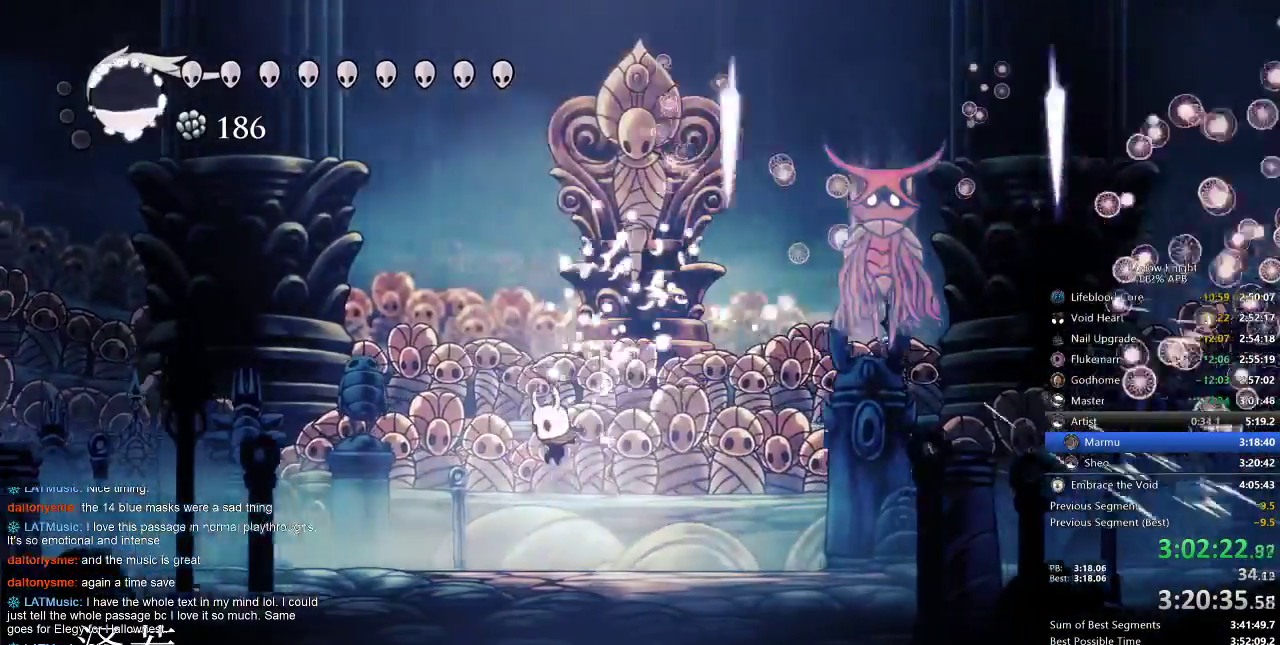
{"keys": ["left", "nail"], "events": [[83, "right", "down"], [133, "left", "up"], [183, "jump", "down"], [483, "nail", "down"], [500, "jump", "up"], [500, "left", "down"], [500, "right", "up"]]}
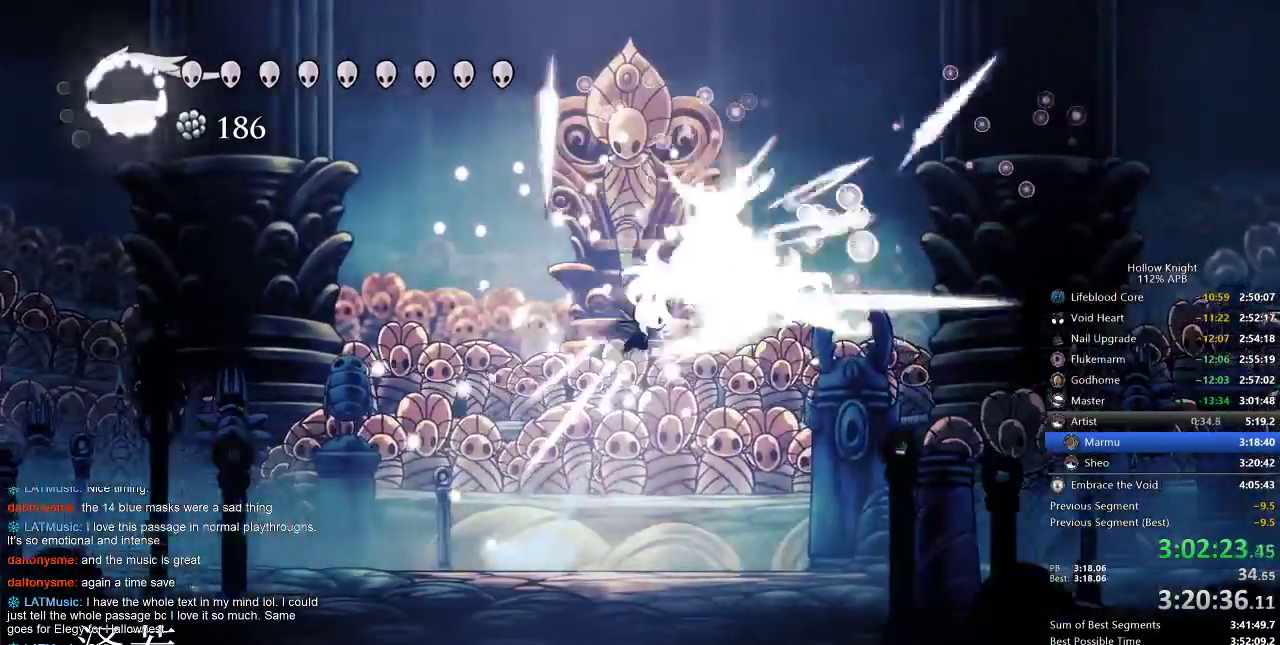
{"keys": ["nail", "right"], "events": [[67, "nail", "up"], [150, "left", "up"], [150, "right", "down"], [233, "jump", "down"], [333, "nail", "down"], [483, "jump", "up"]]}
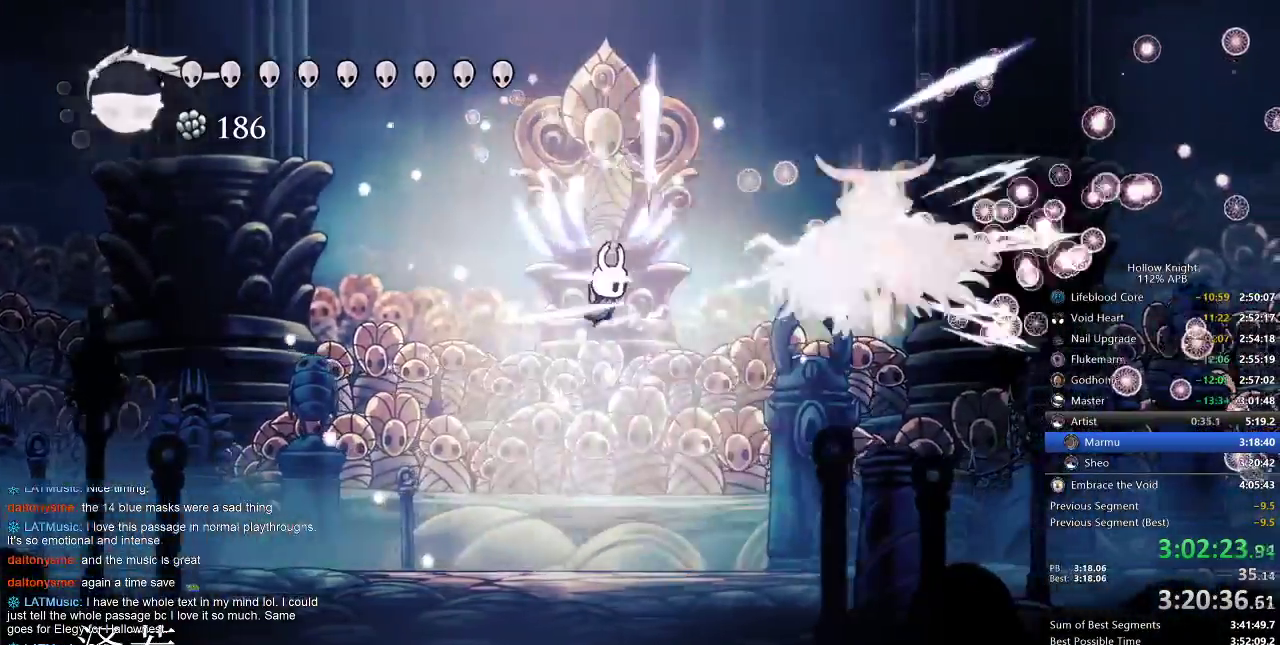
{"keys": ["left"], "events": [[17, "nail", "up"], [150, "nail", "down"], [250, "nail", "up"], [300, "left", "down"], [367, "right", "up"]]}
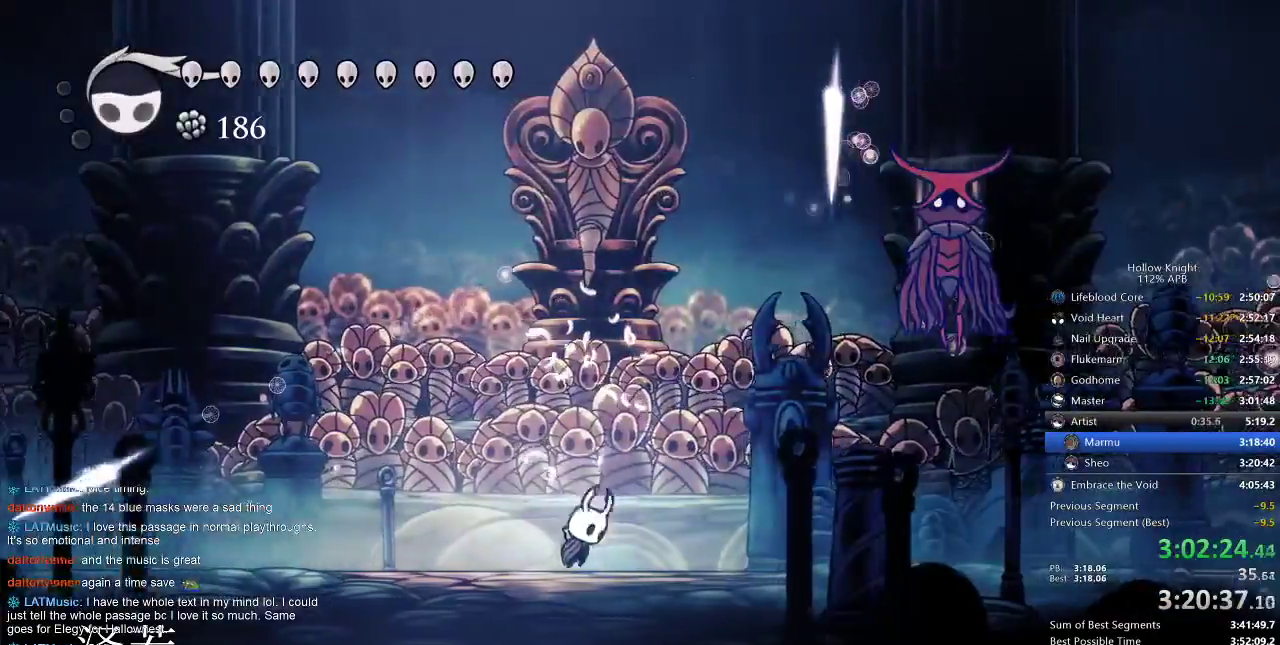
{"keys": [], "events": [[33, "jump", "down"], [33, "left", "up"], [33, "right", "down"], [367, "jump", "up"], [367, "left", "down"], [367, "nail", "down"], [417, "right", "up"], [467, "nail", "up"], [500, "left", "up"]]}
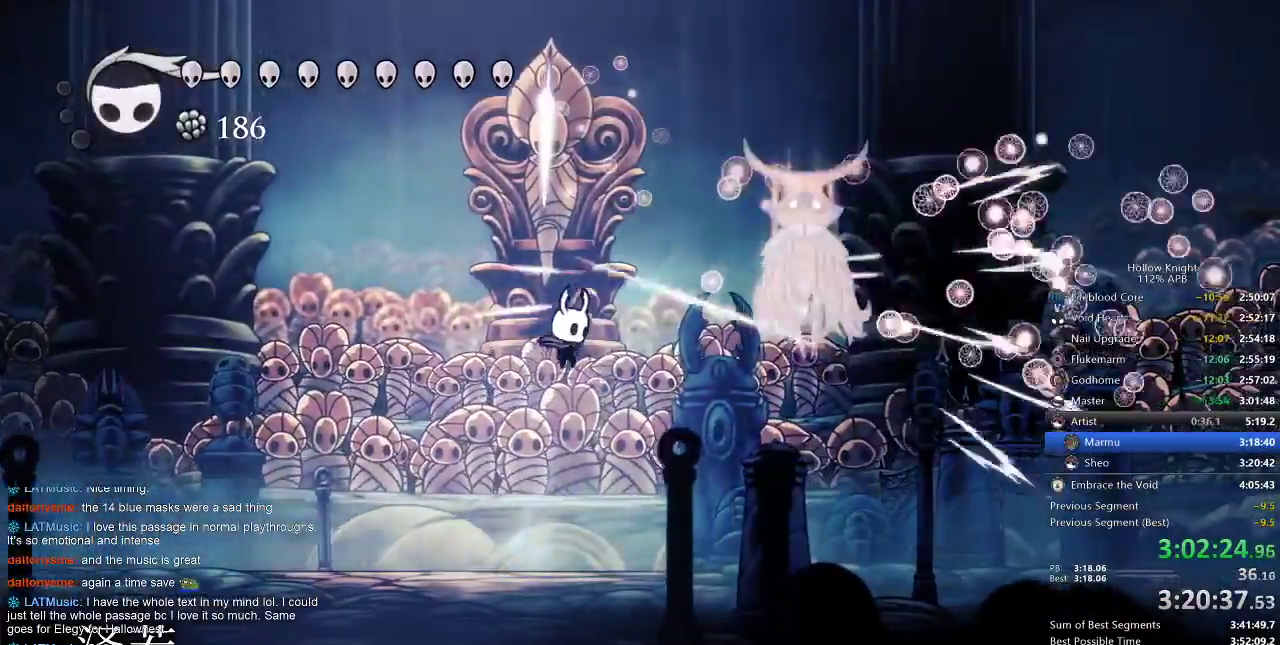
{"keys": ["right"], "events": [[67, "right", "down"], [100, "jump", "down"], [183, "nail", "down"], [400, "jump", "up"], [400, "nail", "up"]]}
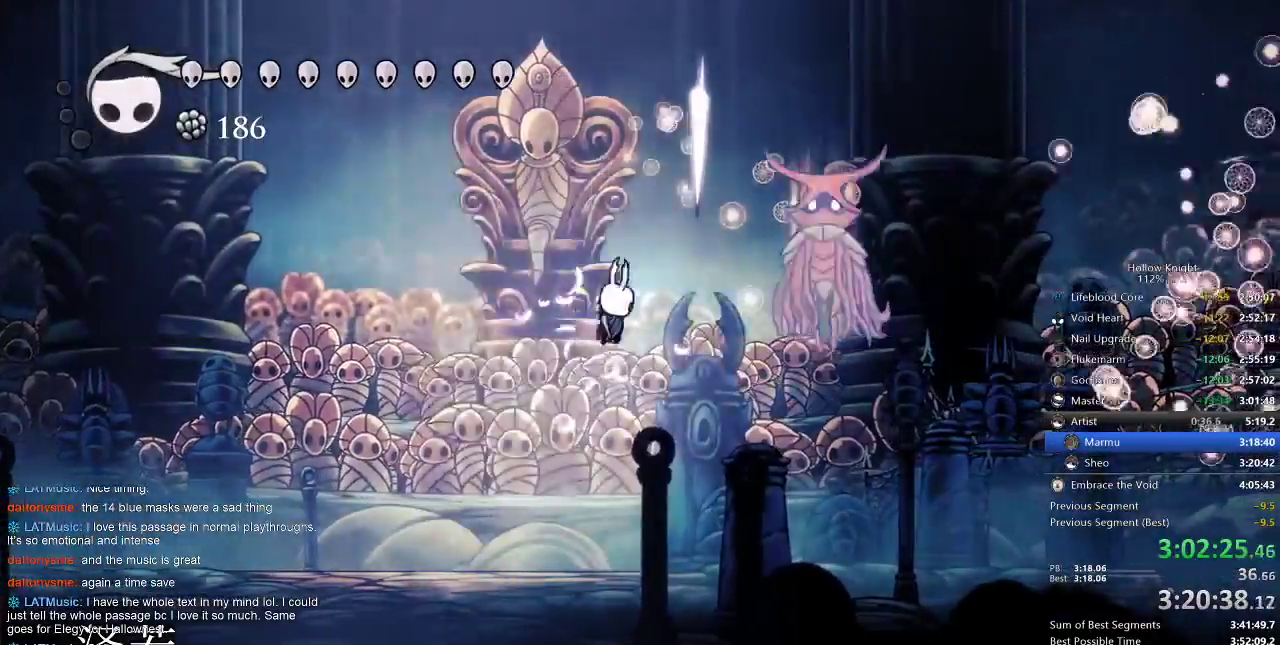
{"keys": ["jump", "right"], "events": [[33, "nail", "down"], [100, "nail", "up"], [217, "left", "down"], [217, "right", "up"], [367, "right", "down"], [433, "jump", "down"], [433, "left", "up"]]}
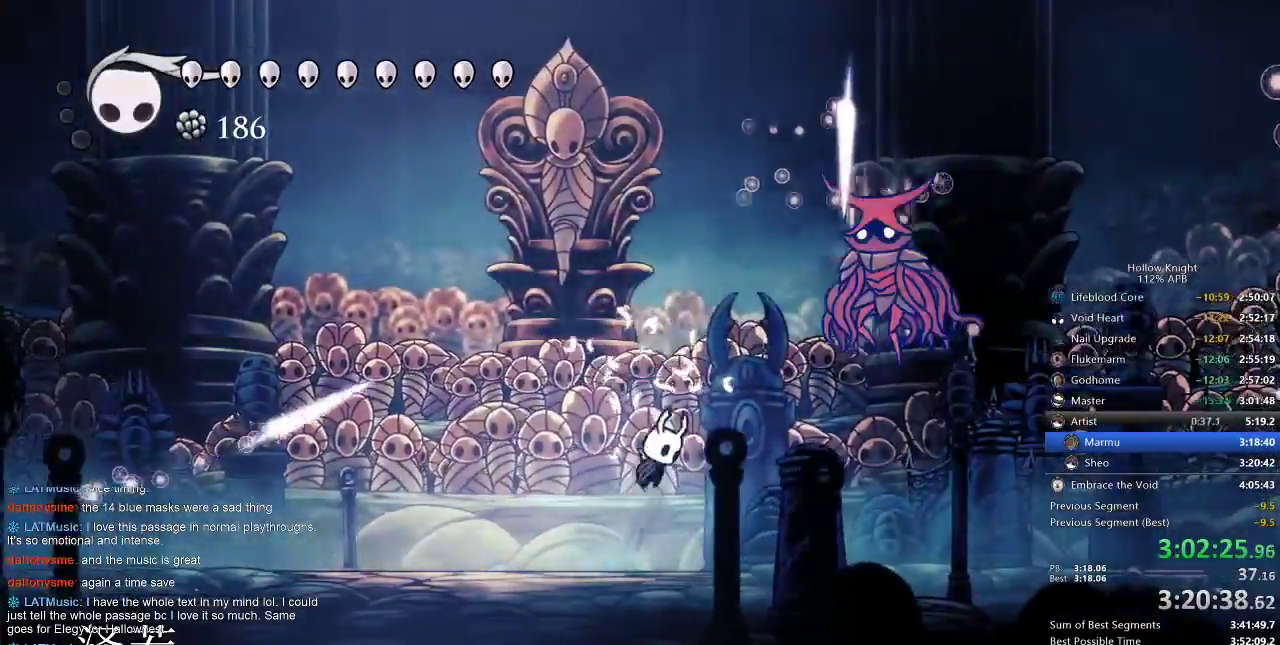
{"keys": ["jump", "right"], "events": [[133, "nail", "down"], [183, "jump", "up"], [233, "left", "down"], [283, "nail", "up"], [283, "right", "up"], [450, "jump", "down"], [450, "left", "up"], [450, "right", "down"]]}
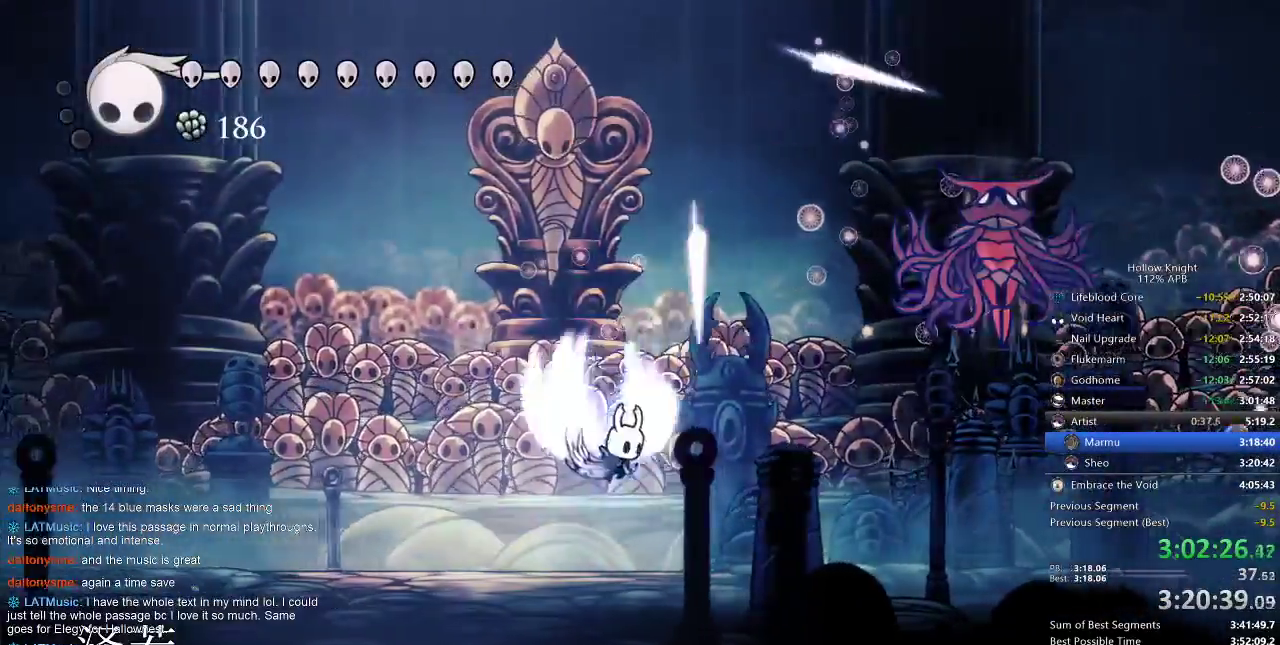
{"keys": ["right"], "events": [[233, "jump", "up"], [333, "dash", "down"], [433, "dash", "up"]]}
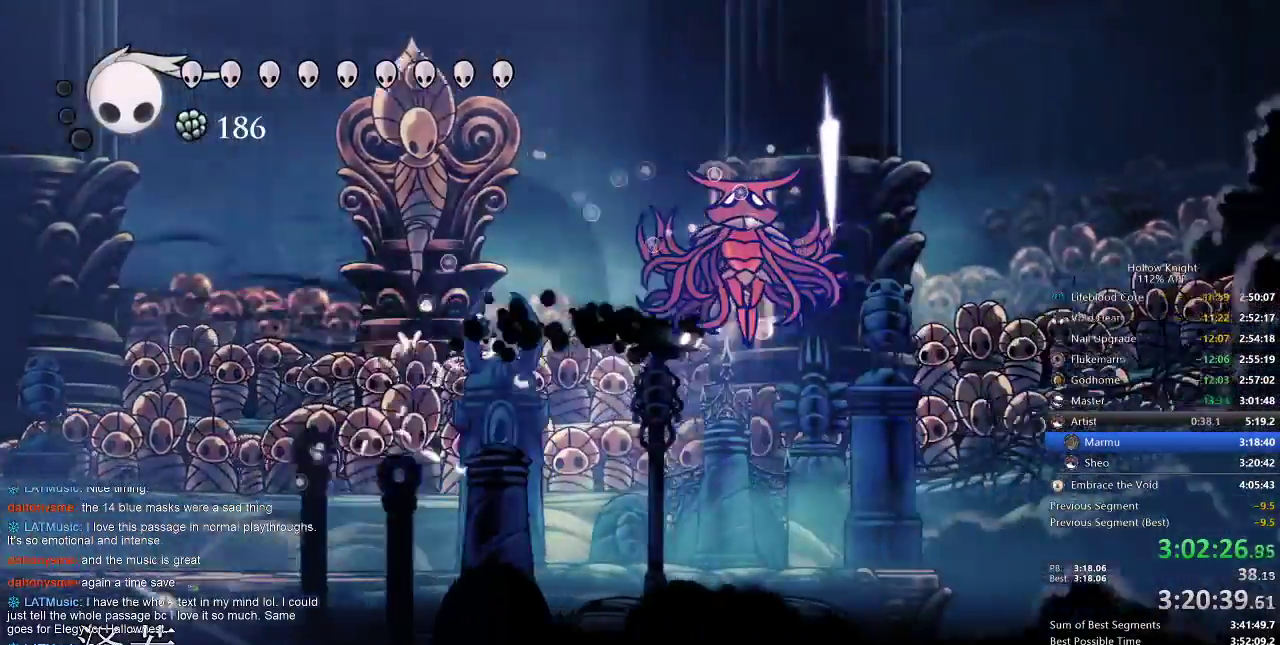
{"keys": ["left"], "events": [[17, "right", "up"], [67, "left", "down"], [67, "nail", "down"], [233, "nail", "up"]]}
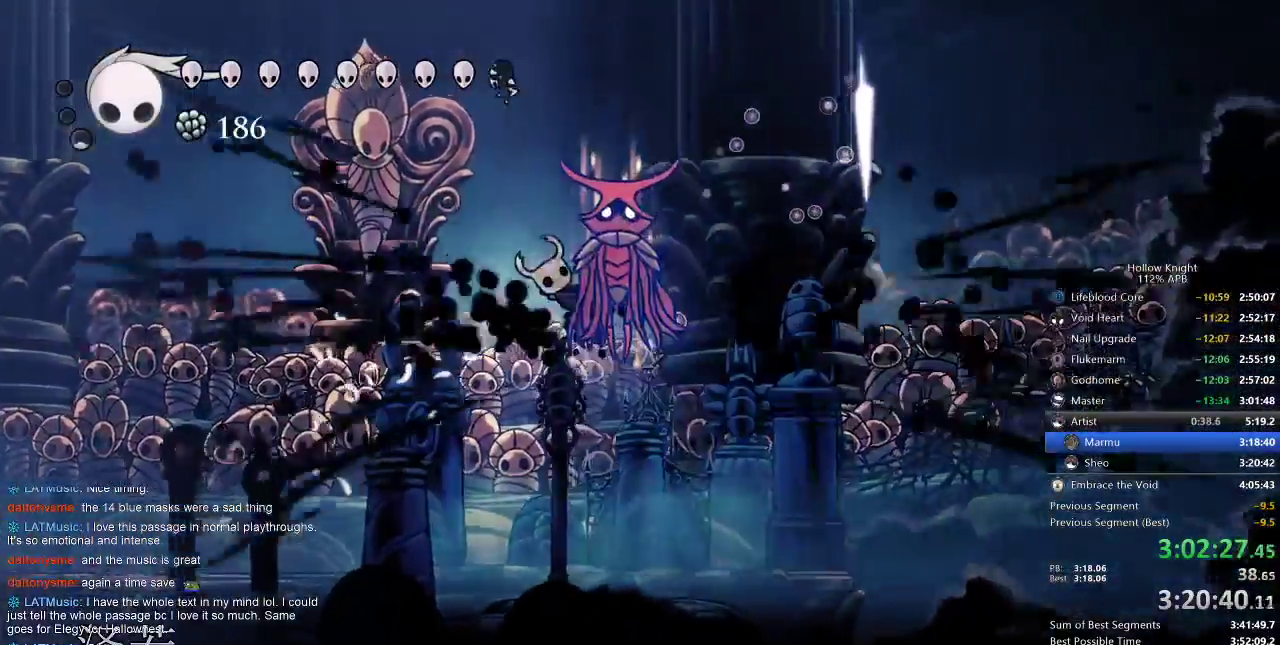
{"keys": ["left", "up"], "events": [[17, "right", "down"], [17, "up", "down"], [83, "right", "up"], [167, "nail", "down"], [300, "nail", "up"]]}
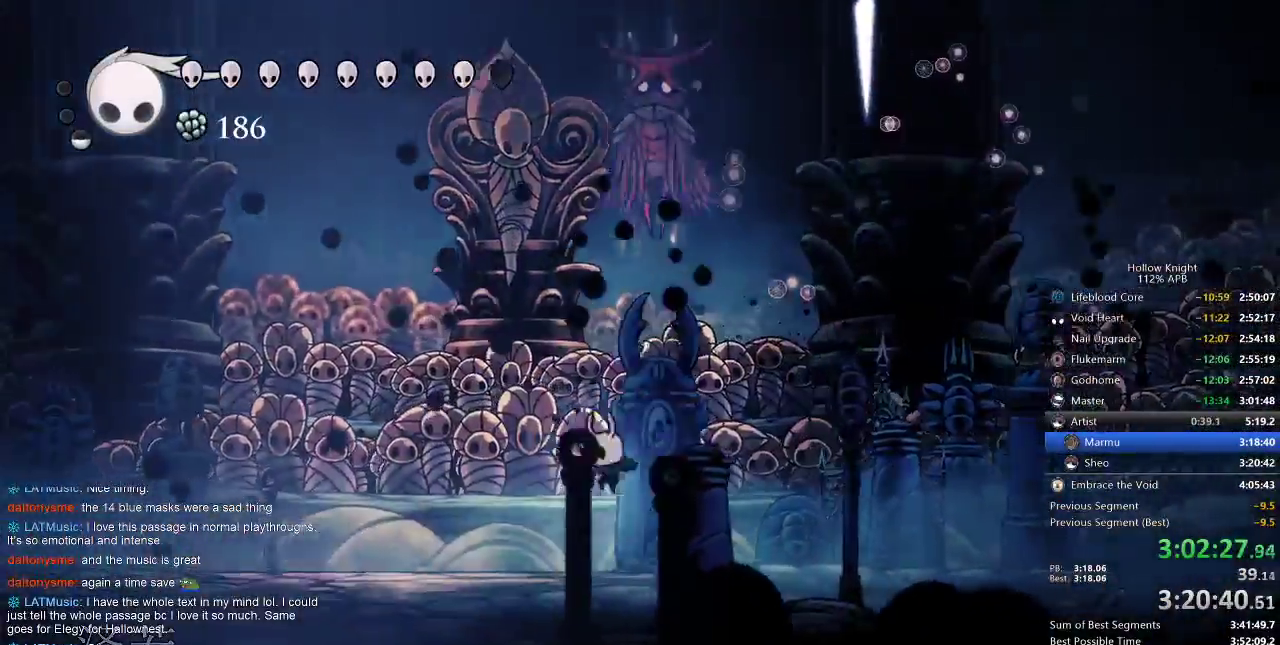
{"keys": ["jump", "left", "up"], "events": [[283, "jump", "down"]]}
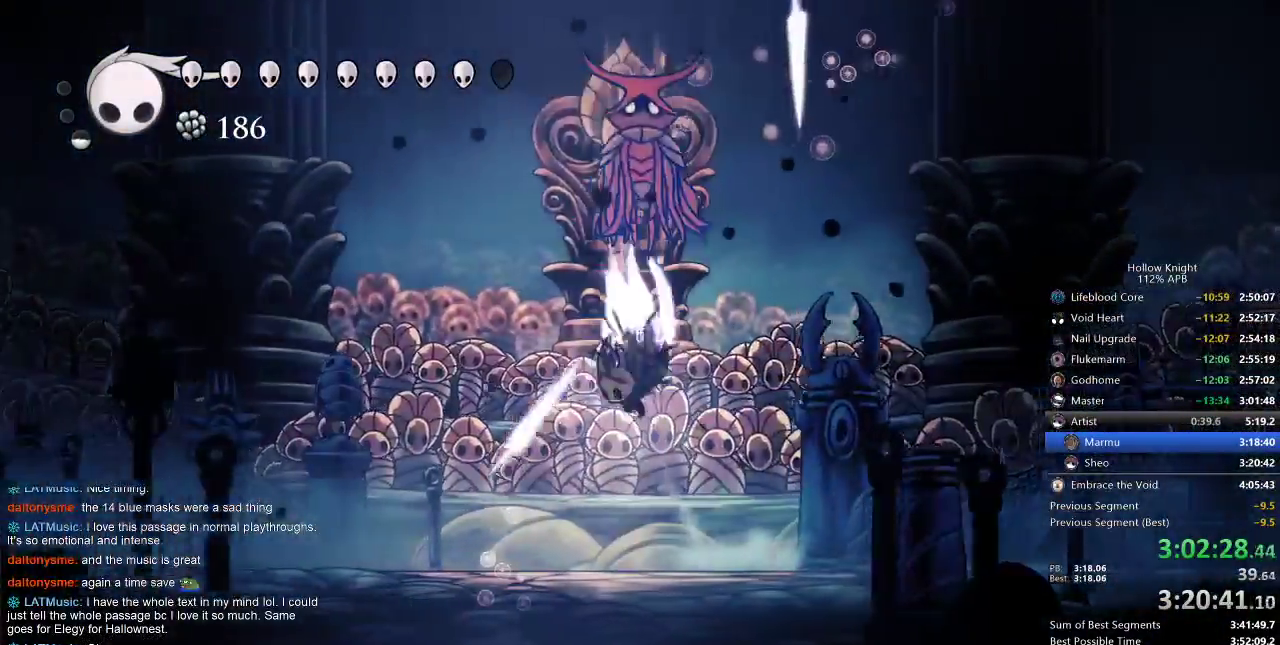
{"keys": ["left", "up"], "events": [[117, "nail", "down"], [250, "jump", "up"], [250, "nail", "up"]]}
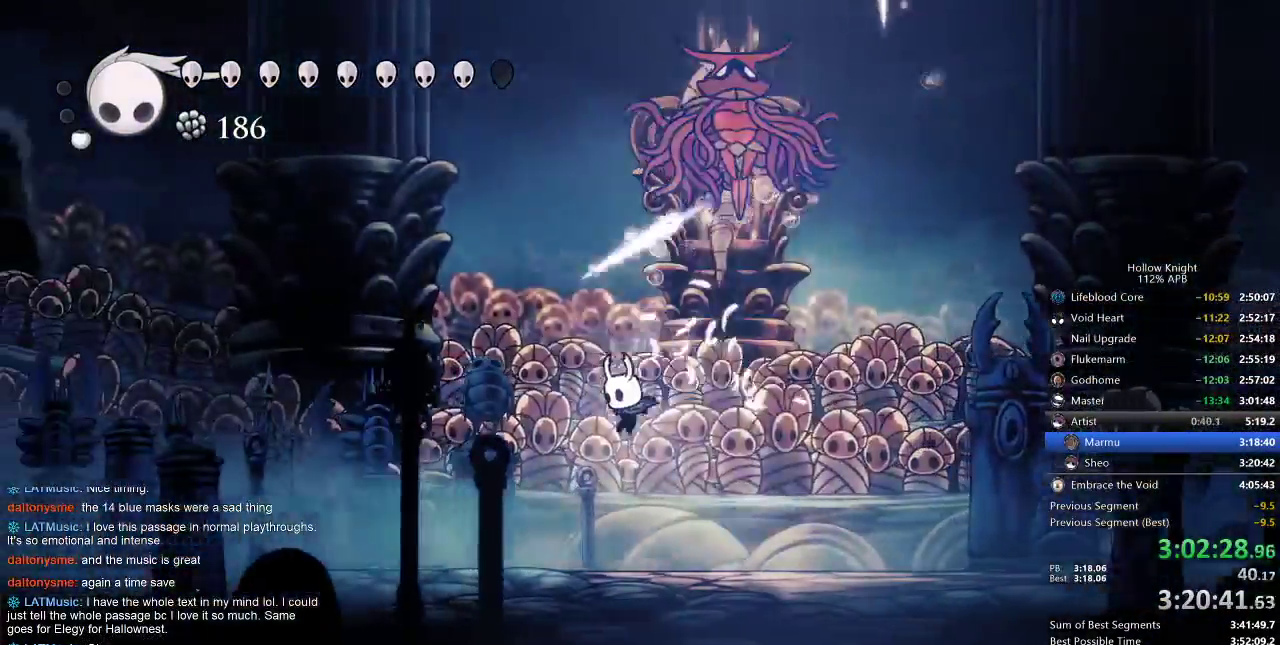
{"keys": ["dash", "up"], "events": [[200, "left", "up"], [233, "jump", "down"], [267, "right", "down"], [467, "dash", "down"], [467, "jump", "up"], [467, "right", "up"]]}